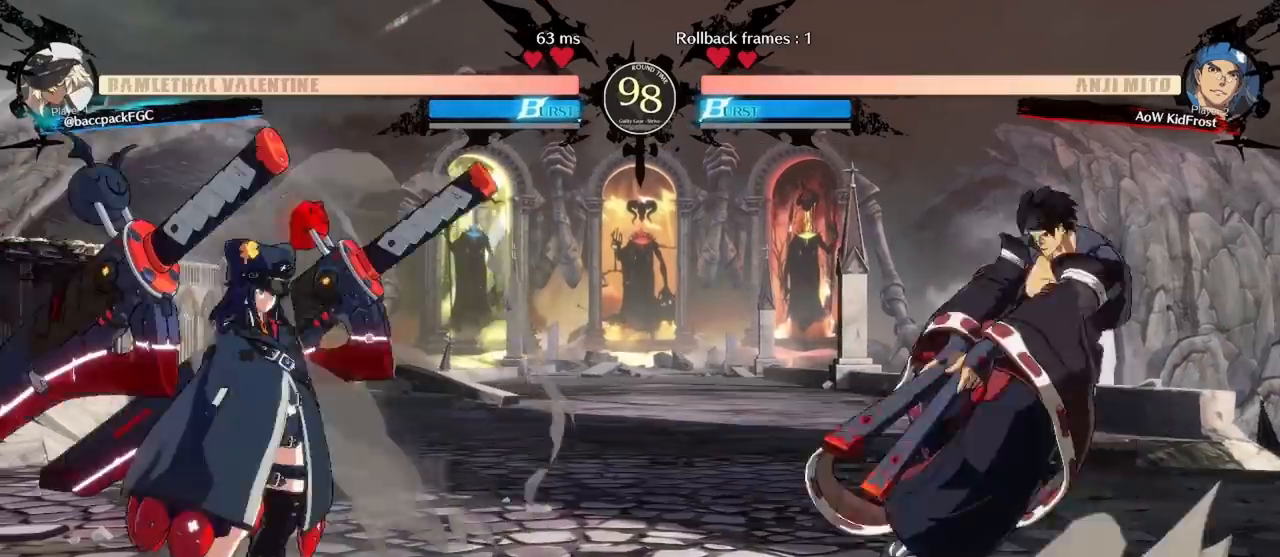
Gameplay with a controller (arcade stick); each line is a JSON object with the inputs held at the frame after it. "events" lists button and stick changes between this image and that frame as [ms after this image, input, new state], when the widget could be followed in between. Not read: L3 R3 other_buttons.
{"buttons": ["DPAD_LEFT"], "events": [[50, "DPAD_RIGHT", "up"], [100, "DPAD_RIGHT", "down"], [233, "DPAD_RIGHT", "up"], [250, "DPAD_LEFT", "down"]]}
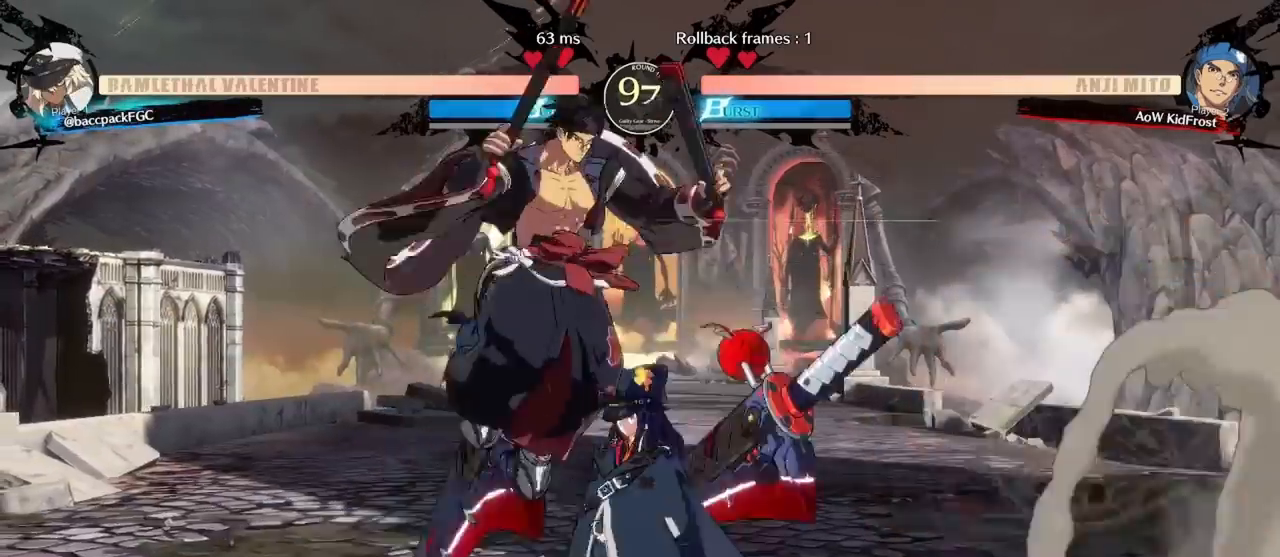
{"buttons": ["DPAD_RIGHT"], "events": [[67, "DPAD_LEFT", "up"], [67, "DPAD_RIGHT", "down"], [150, "SQUARE", "down"], [200, "SQUARE", "up"], [267, "SQUARE", "down"], [350, "SQUARE", "up"]]}
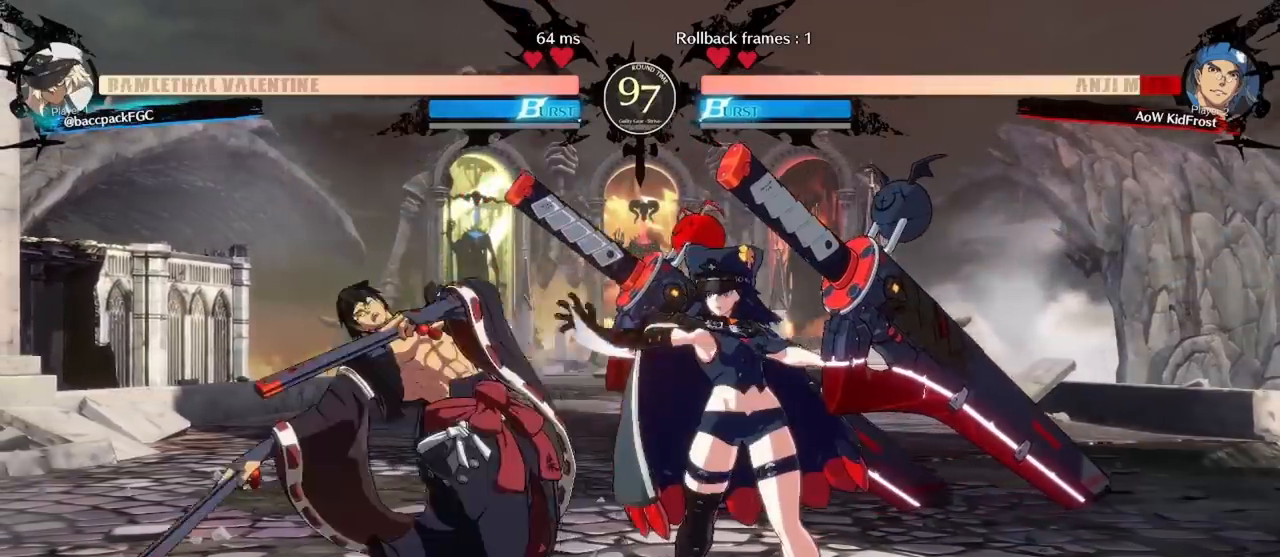
{"buttons": [], "events": [[100, "DPAD_RIGHT", "up"], [200, "DPAD_LEFT", "down"], [250, "DPAD_LEFT", "up"], [300, "DPAD_LEFT", "down"], [400, "DPAD_LEFT", "up"], [400, "TRIANGLE", "down"], [500, "TRIANGLE", "up"]]}
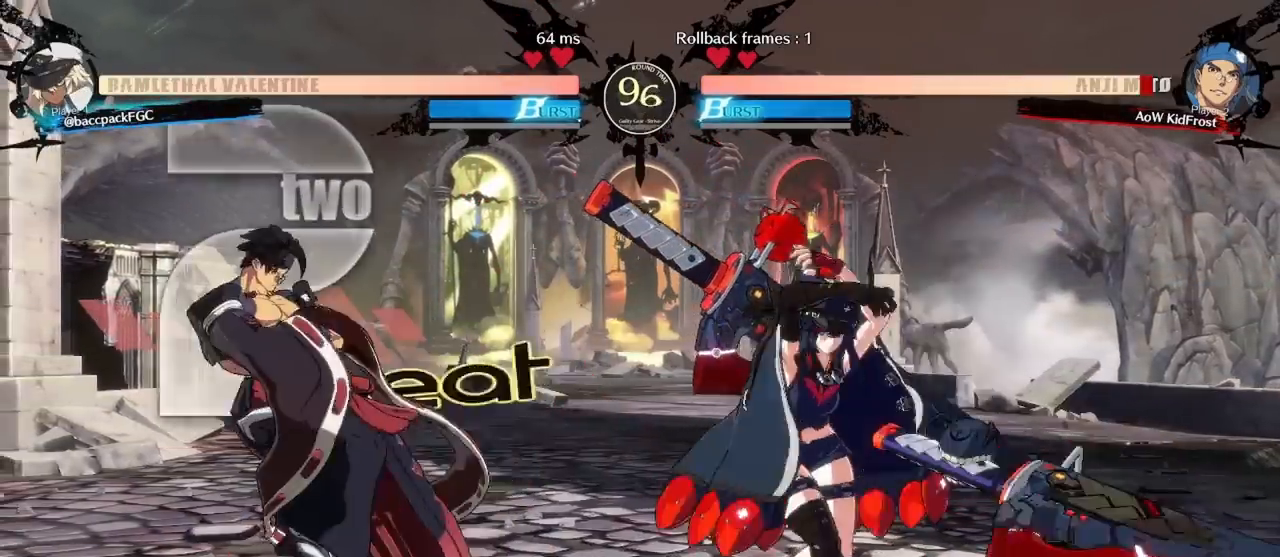
{"buttons": [], "events": []}
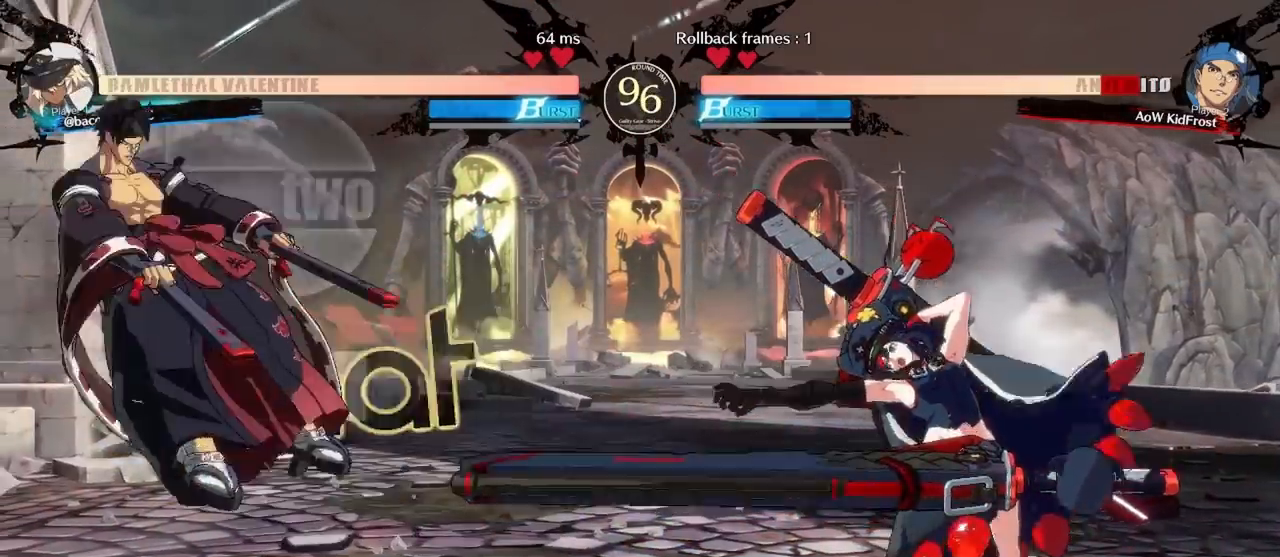
{"buttons": ["DPAD_LEFT"], "events": [[83, "DPAD_LEFT", "down"], [150, "DPAD_LEFT", "up"], [200, "DPAD_LEFT", "down"]]}
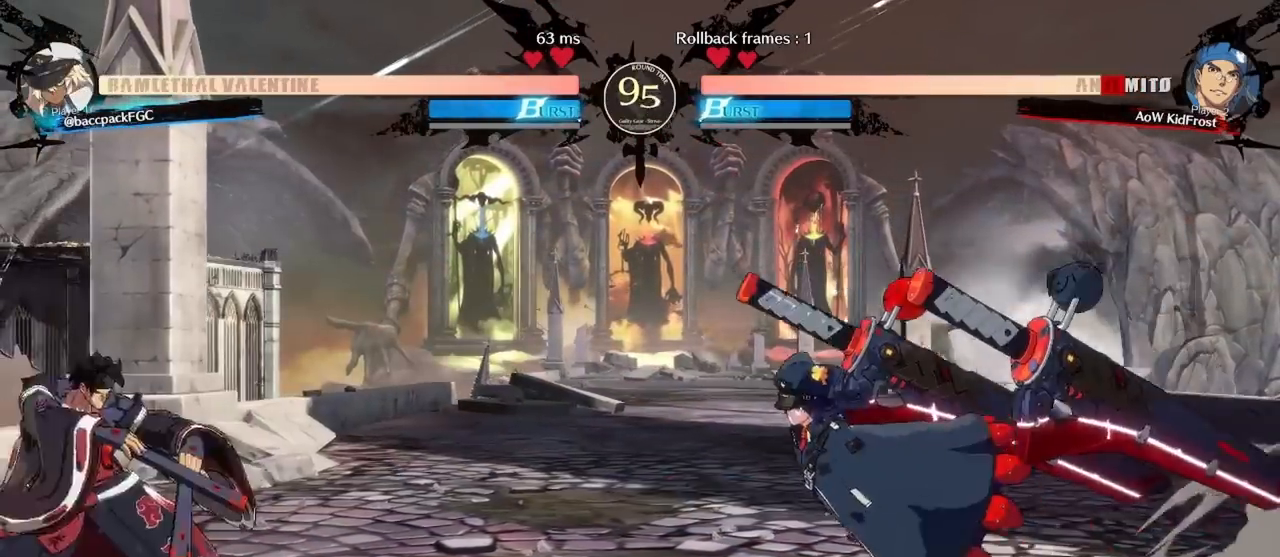
{"buttons": ["DPAD_RIGHT"], "events": [[133, "SQUARE", "down"], [183, "SQUARE", "up"], [383, "DPAD_LEFT", "up"], [383, "DPAD_RIGHT", "down"]]}
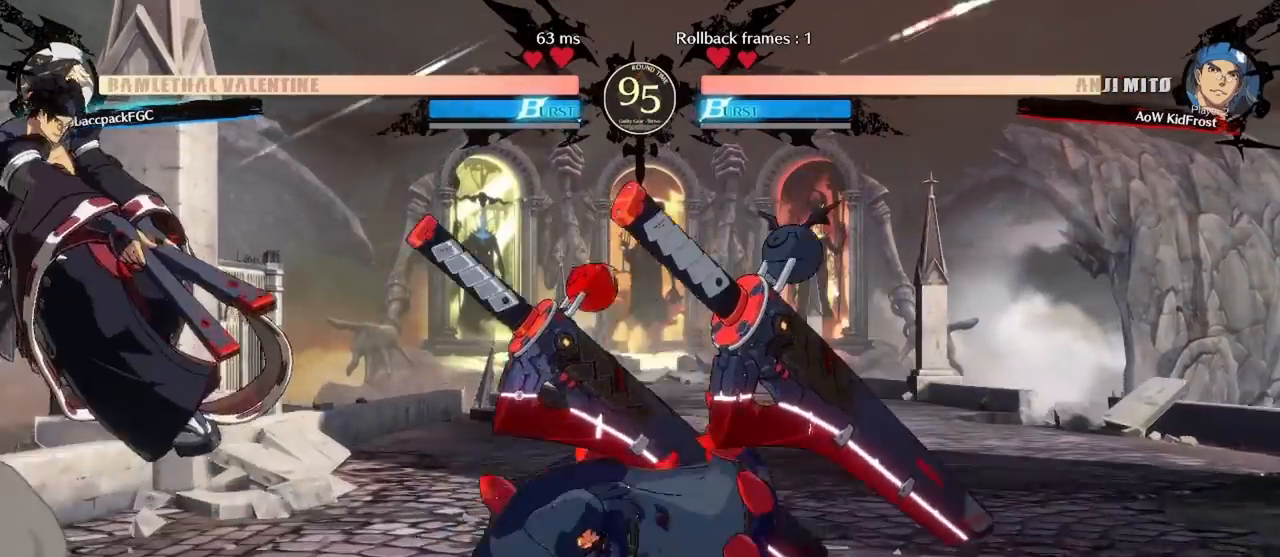
{"buttons": ["DPAD_RIGHT"], "events": [[67, "DPAD_RIGHT", "up"], [100, "DPAD_LEFT", "down"], [300, "SQUARE", "down"], [333, "SQUARE", "up"], [483, "DPAD_LEFT", "up"], [500, "DPAD_RIGHT", "down"]]}
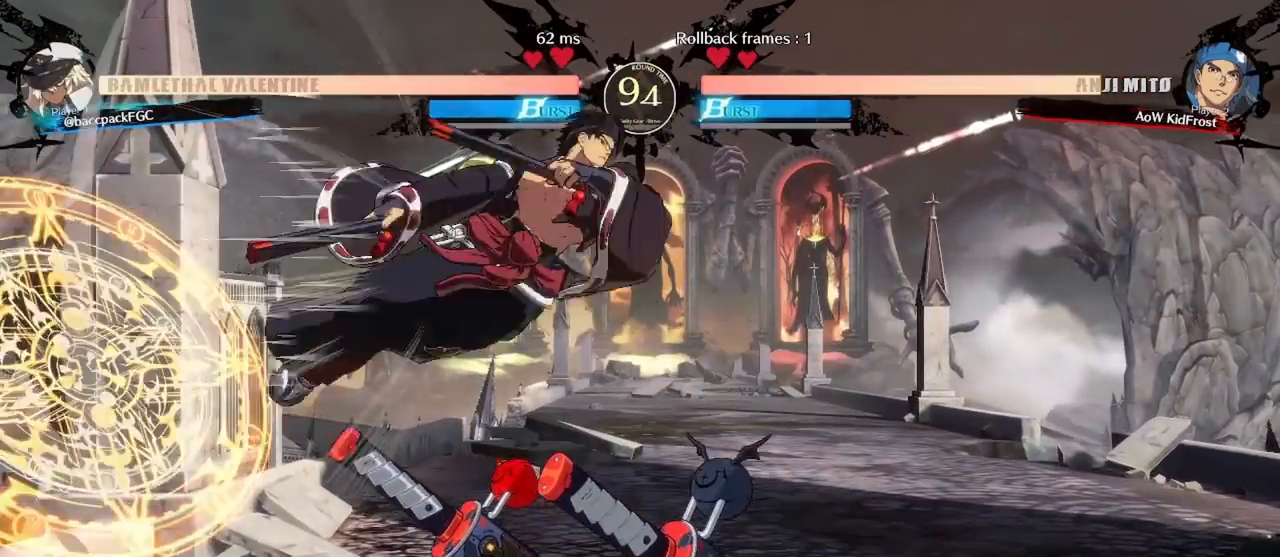
{"buttons": [], "events": [[250, "DPAD_RIGHT", "up"], [300, "TRIANGLE", "down"], [417, "TRIANGLE", "up"]]}
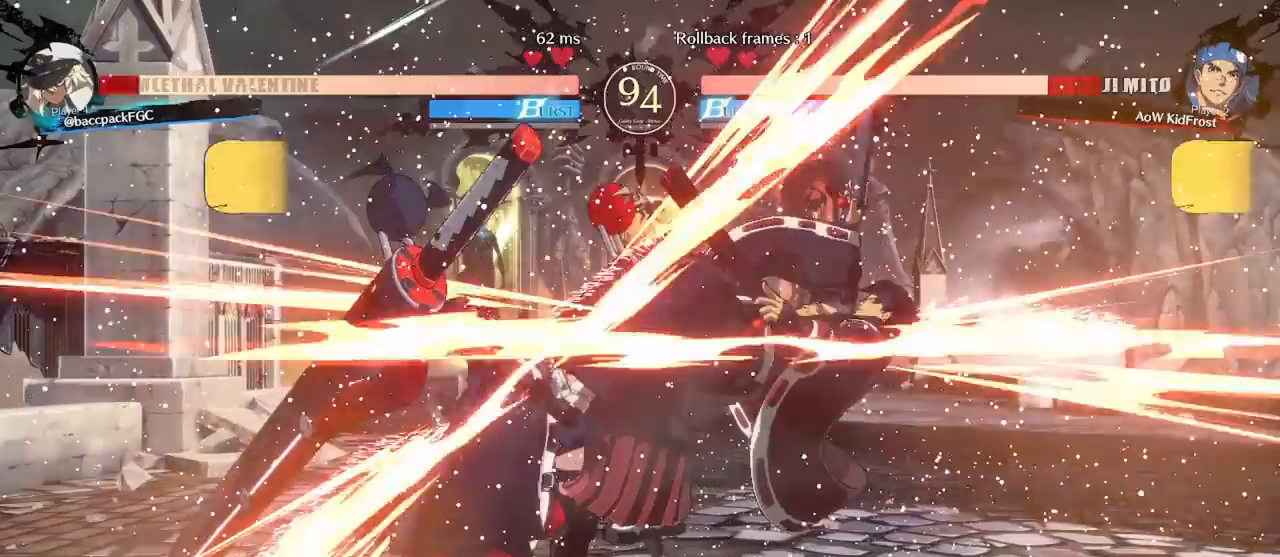
{"buttons": [], "events": [[400, "DPAD_RIGHT", "down"], [467, "DPAD_RIGHT", "up"]]}
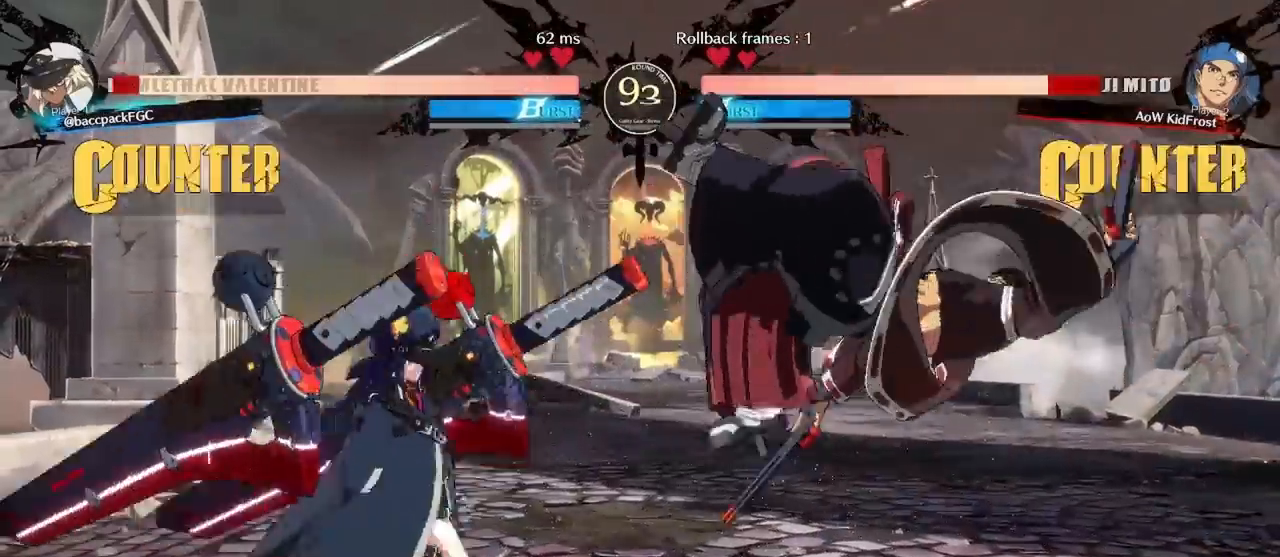
{"buttons": ["TRIANGLE"], "events": [[33, "DPAD_RIGHT", "down"], [467, "DPAD_RIGHT", "up"], [500, "TRIANGLE", "down"]]}
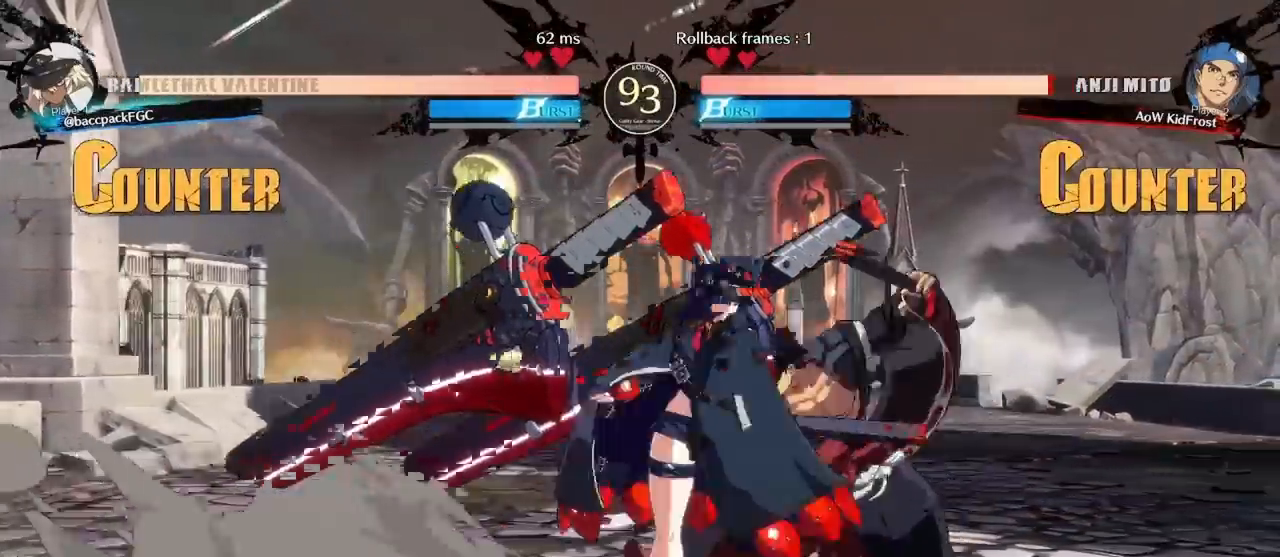
{"buttons": [], "events": [[83, "TRIANGLE", "up"], [333, "TRIANGLE", "down"], [467, "TRIANGLE", "up"]]}
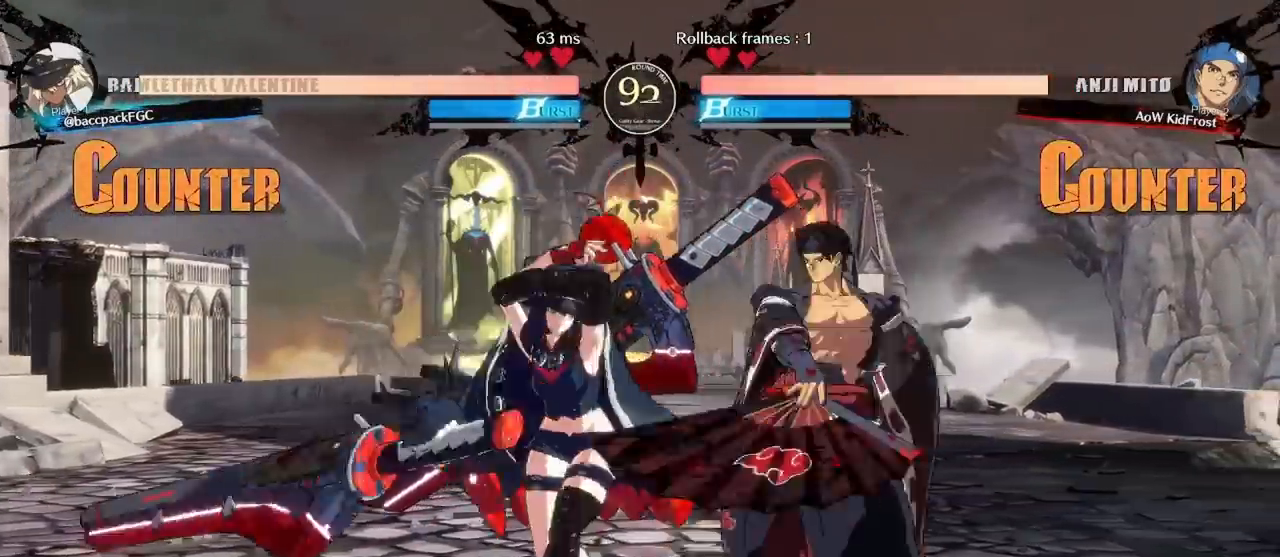
{"buttons": [], "events": []}
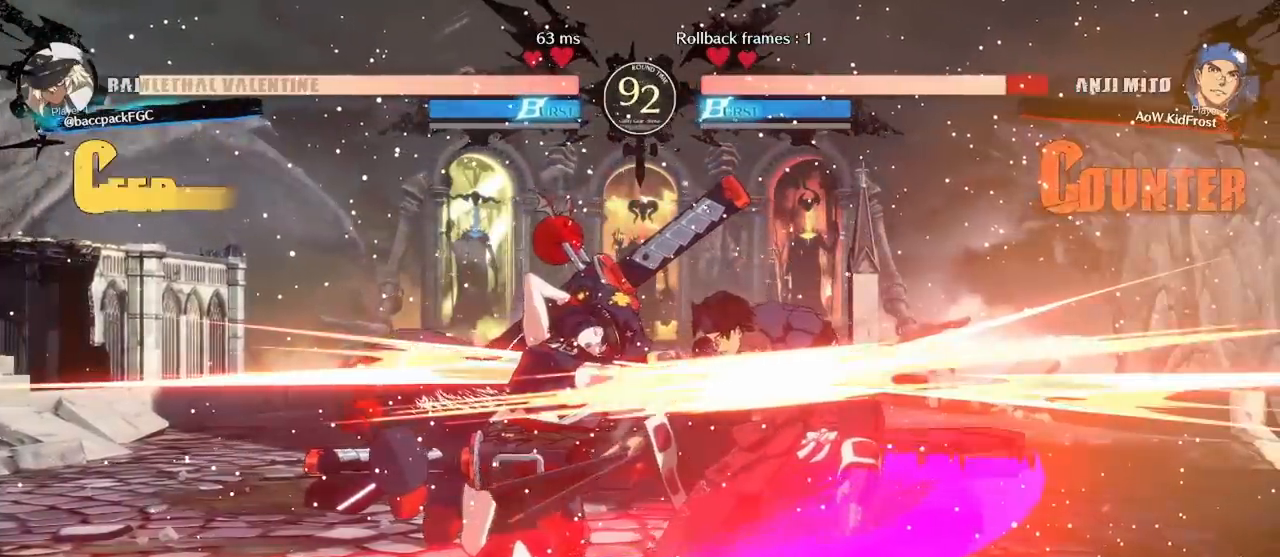
{"buttons": ["DPAD_LEFT"], "events": [[117, "CIRCLE", "down"], [233, "CIRCLE", "up"], [467, "DPAD_LEFT", "down"]]}
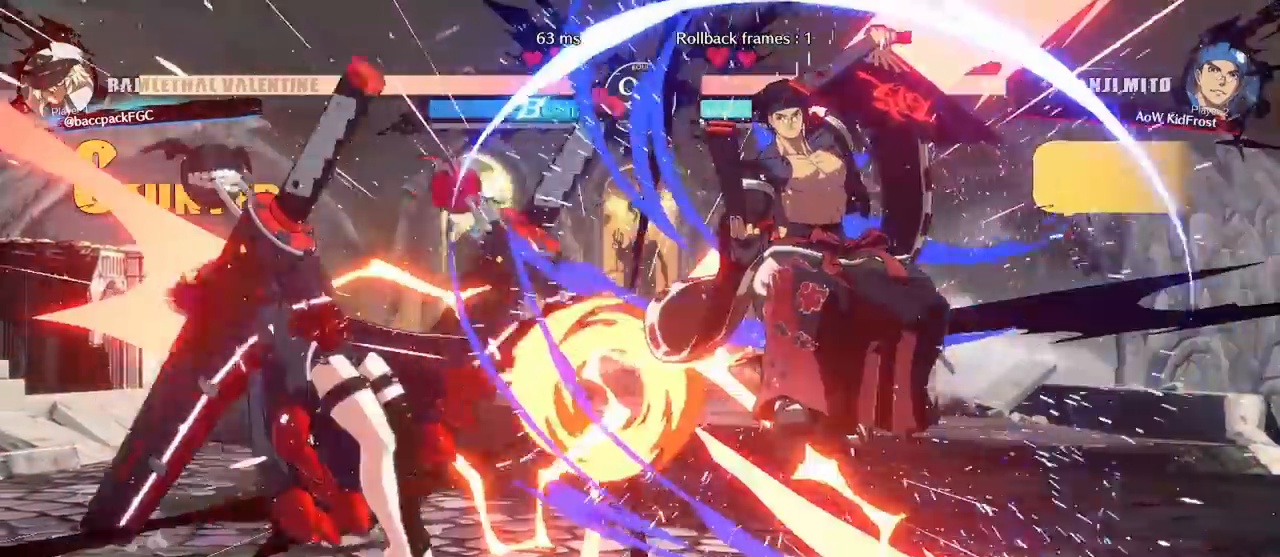
{"buttons": [], "events": [[150, "CIRCLE", "down"], [167, "TRIANGLE", "down"], [283, "TRIANGLE", "up"], [300, "CIRCLE", "up"], [483, "DPAD_LEFT", "up"]]}
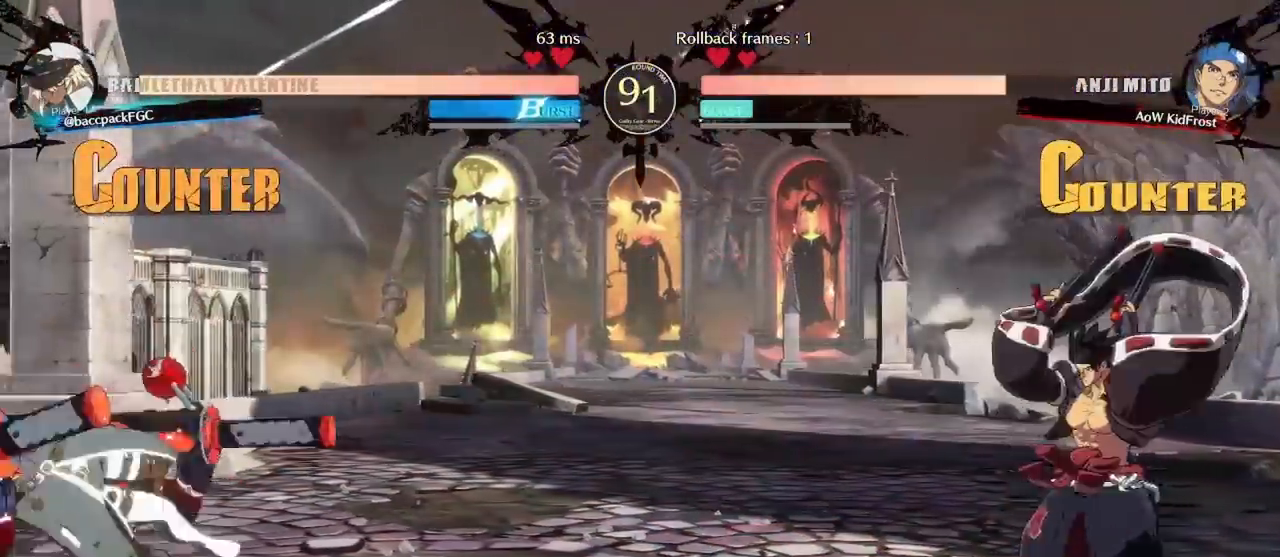
{"buttons": ["DPAD_RIGHT"], "events": [[117, "DPAD_RIGHT", "down"], [167, "DPAD_RIGHT", "up"], [233, "DPAD_RIGHT", "down"]]}
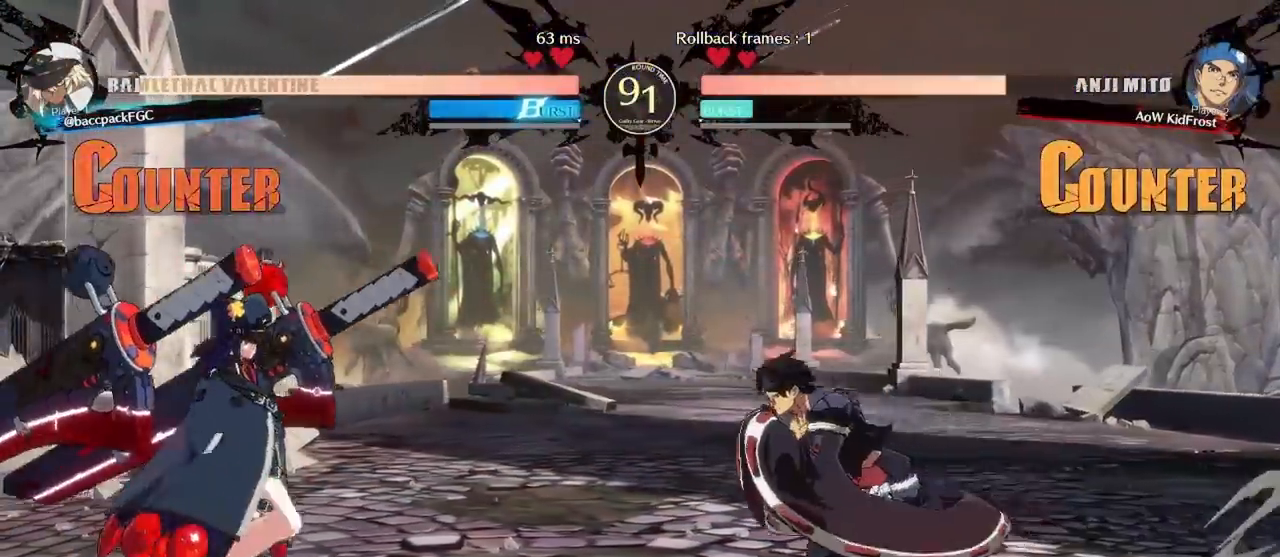
{"buttons": ["DPAD_RIGHT"], "events": [[417, "DPAD_RIGHT", "up"], [483, "DPAD_RIGHT", "down"]]}
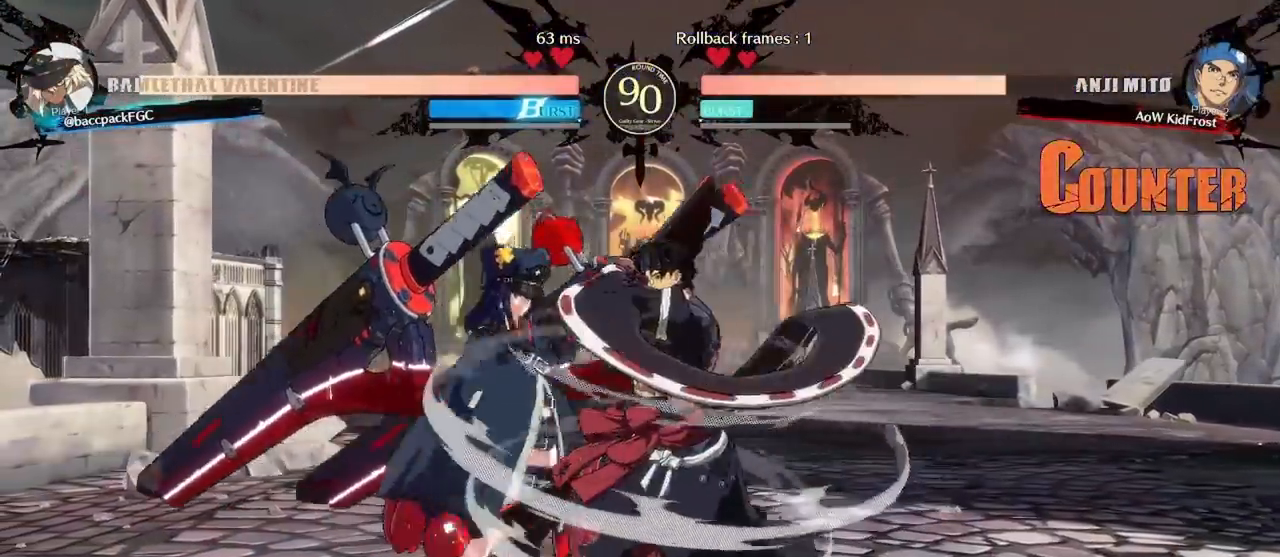
{"buttons": [], "events": [[100, "R1", "down"], [167, "R1", "up"], [250, "R1", "down"], [317, "R1", "up"], [383, "R1", "down"], [400, "DPAD_RIGHT", "up"], [483, "R1", "up"]]}
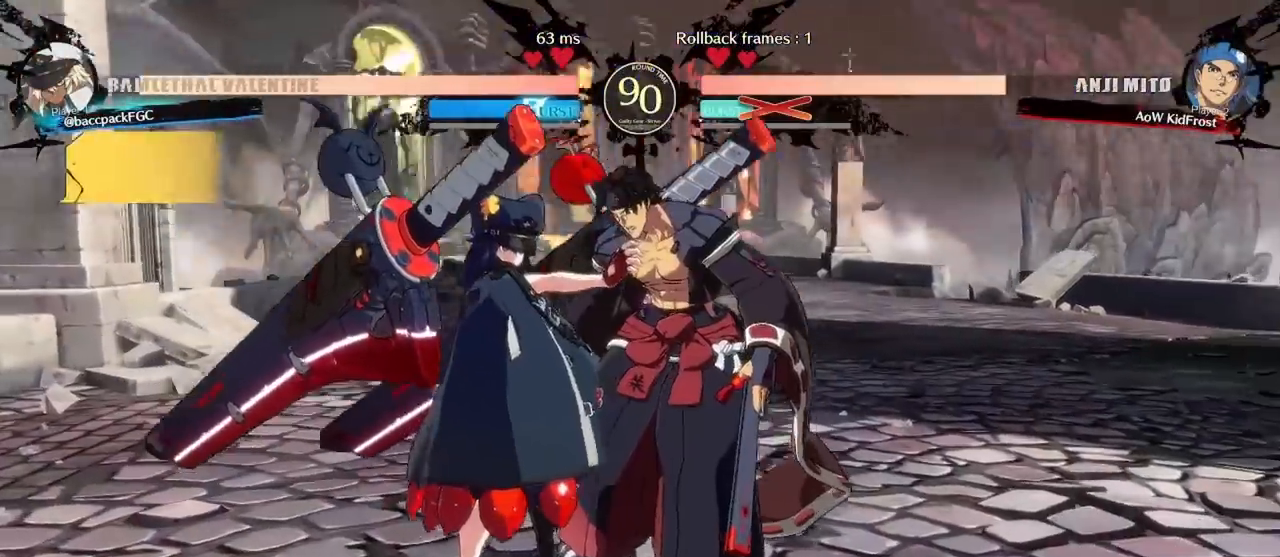
{"buttons": [], "events": []}
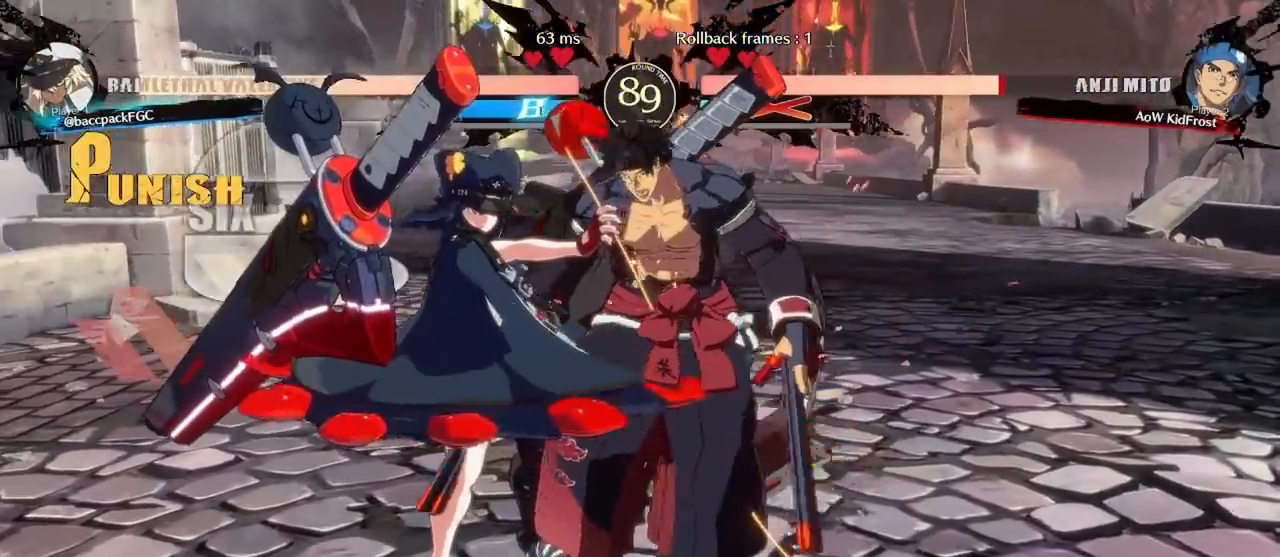
{"buttons": ["DPAD_RIGHT"], "events": [[33, "DPAD_RIGHT", "down"]]}
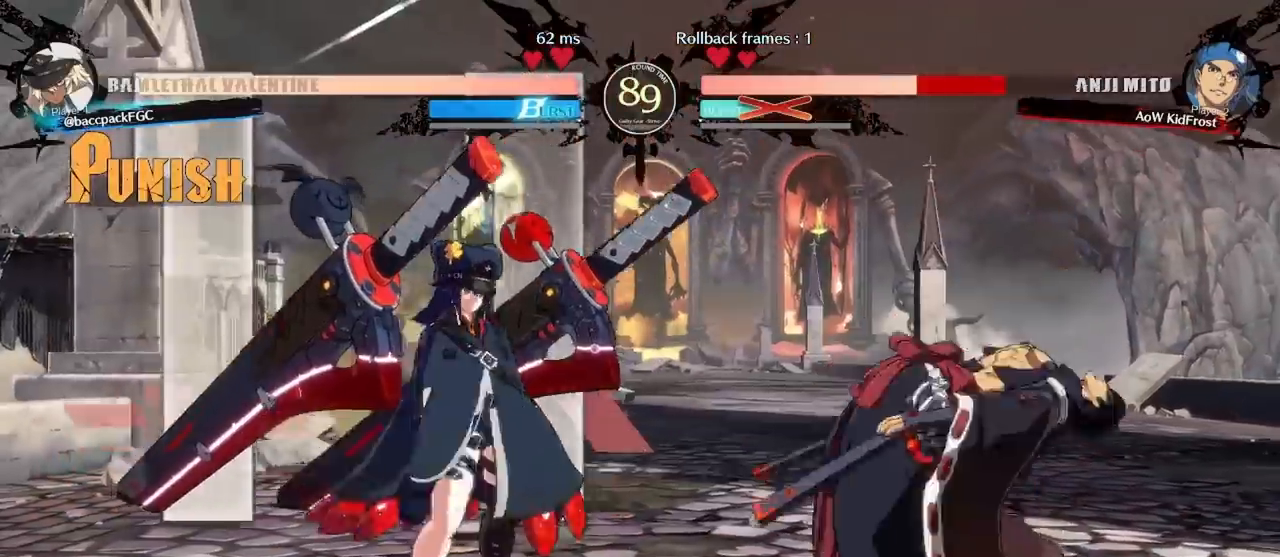
{"buttons": ["DPAD_RIGHT"], "events": [[67, "DPAD_RIGHT", "up"], [217, "DPAD_RIGHT", "down"], [267, "DPAD_RIGHT", "up"], [333, "DPAD_RIGHT", "down"]]}
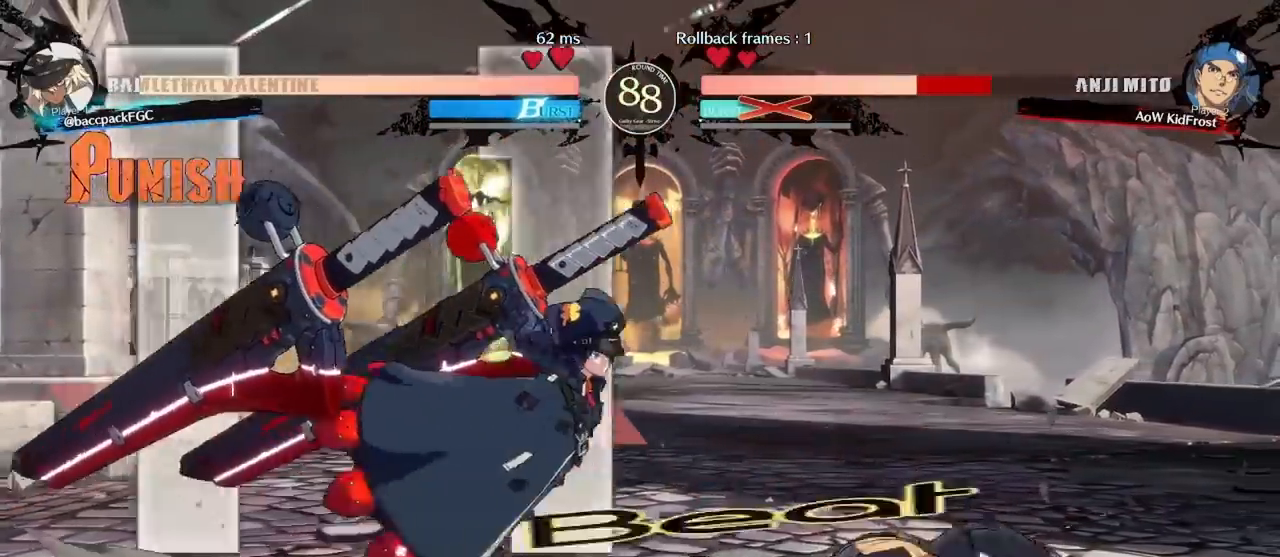
{"buttons": ["DPAD_RIGHT"], "events": []}
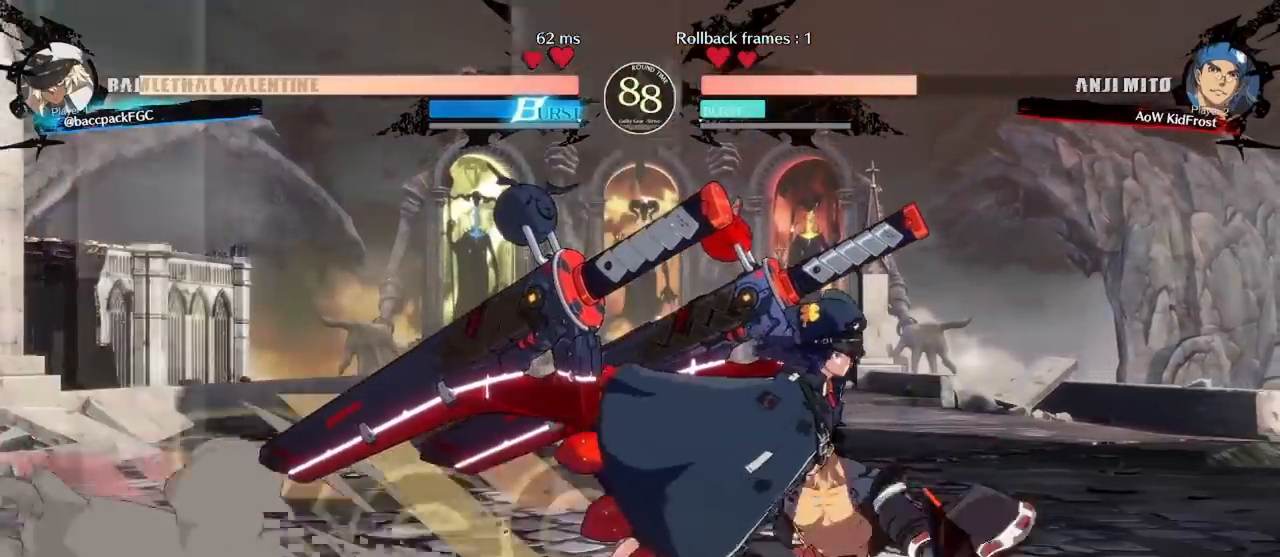
{"buttons": ["DPAD_RIGHT"], "events": [[133, "R1", "down"], [200, "R1", "up"], [300, "R1", "down"], [383, "R1", "up"]]}
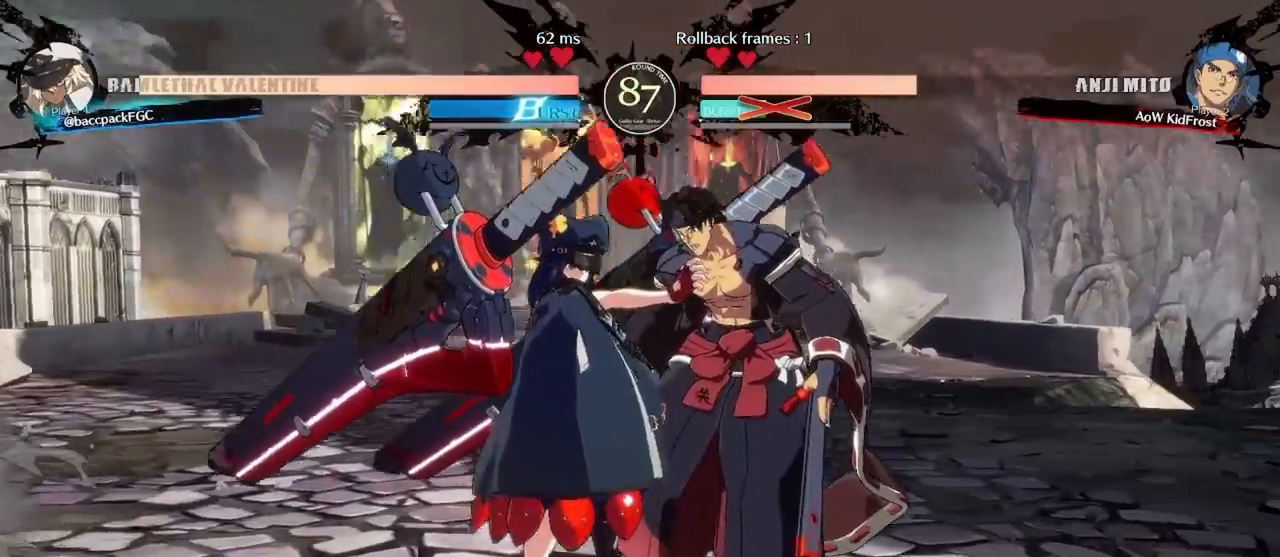
{"buttons": [], "events": [[33, "DPAD_RIGHT", "up"]]}
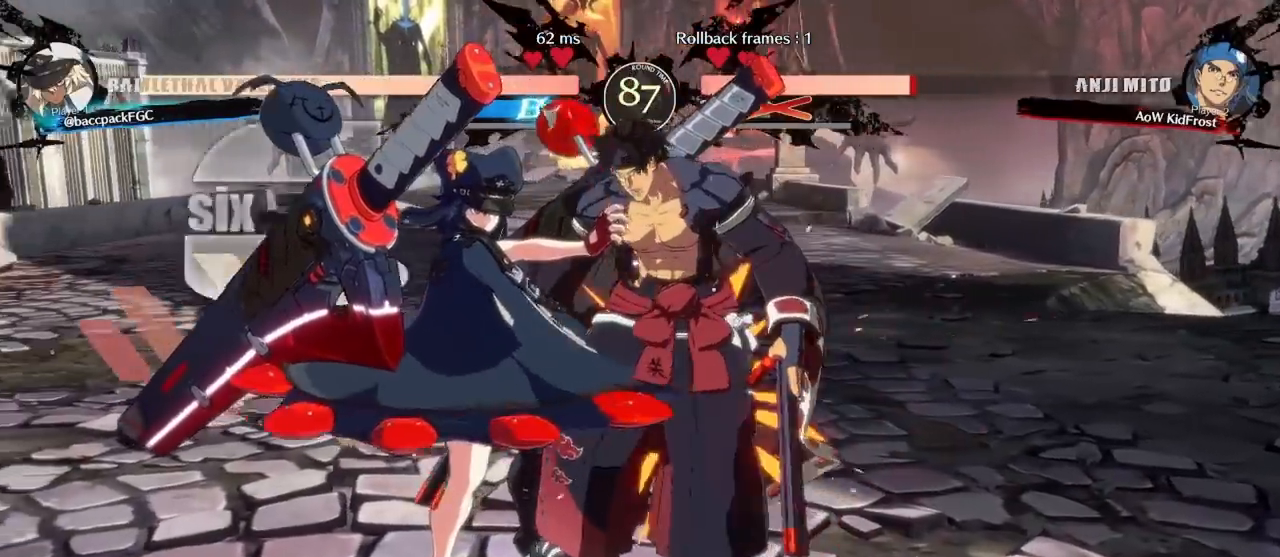
{"buttons": [], "events": []}
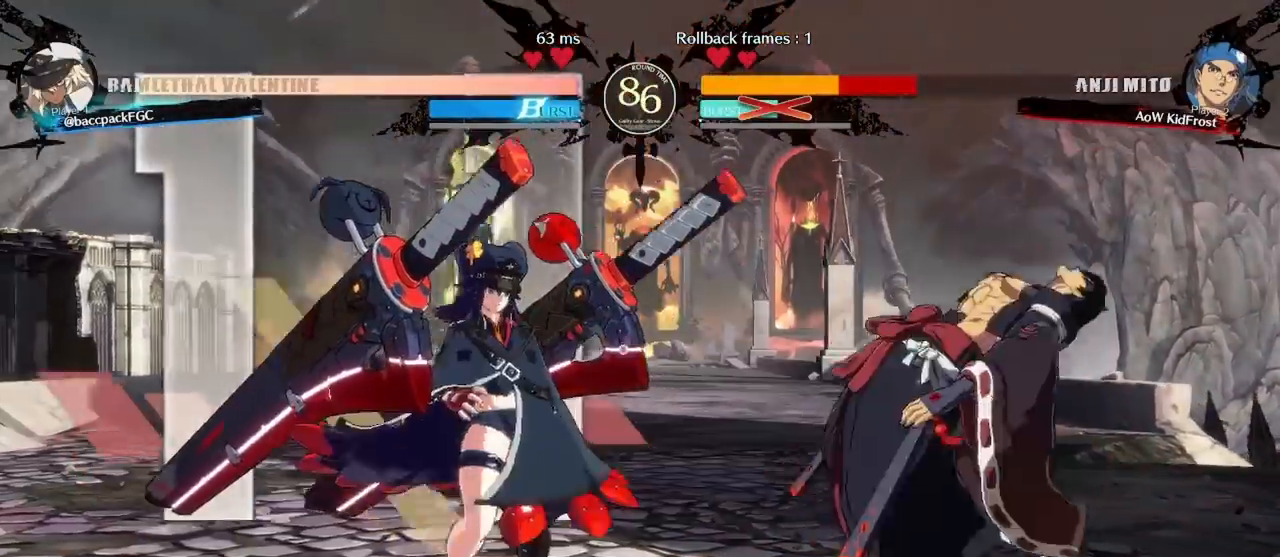
{"buttons": ["DPAD_RIGHT"], "events": [[217, "DPAD_RIGHT", "down"], [267, "DPAD_RIGHT", "up"], [350, "DPAD_RIGHT", "down"]]}
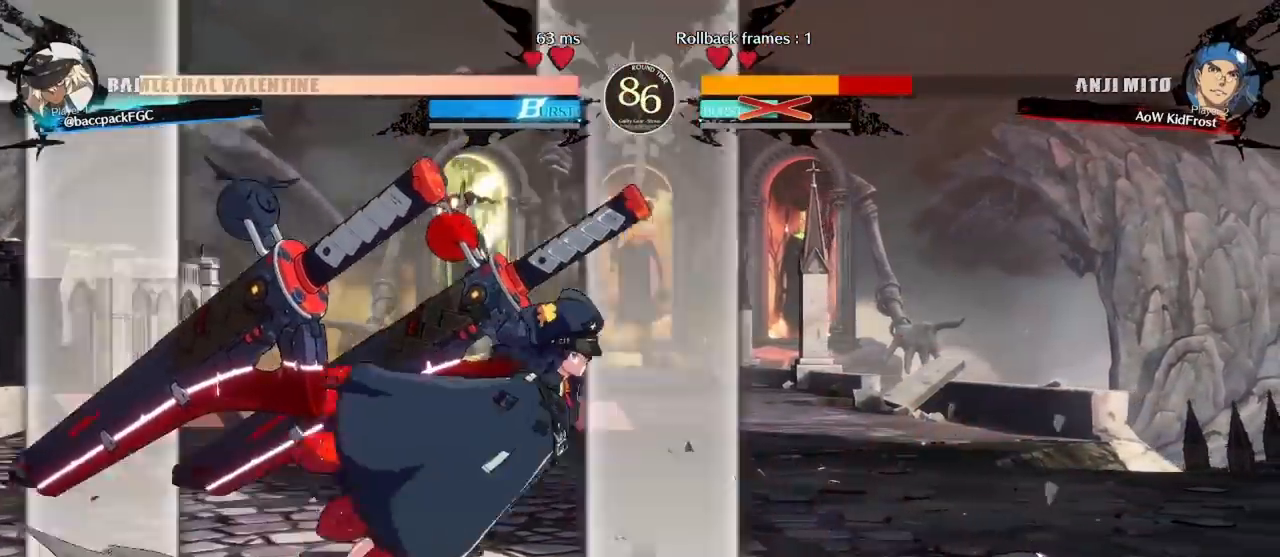
{"buttons": ["TRIANGLE"], "events": [[383, "DPAD_RIGHT", "up"], [450, "TRIANGLE", "down"]]}
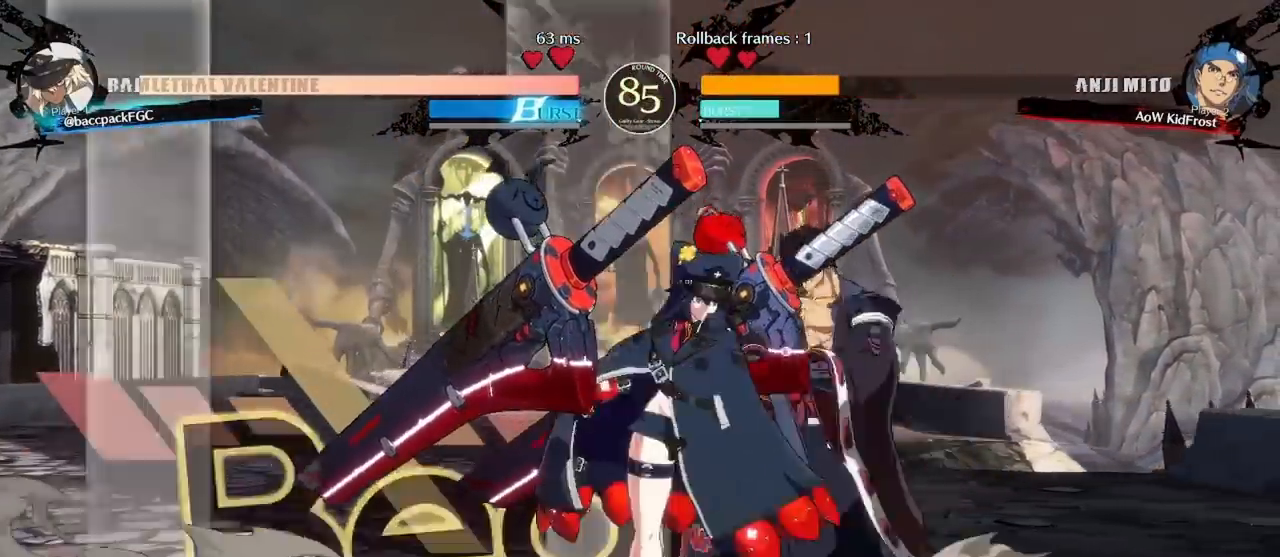
{"buttons": [], "events": [[50, "TRIANGLE", "up"], [233, "TRIANGLE", "down"], [383, "TRIANGLE", "up"]]}
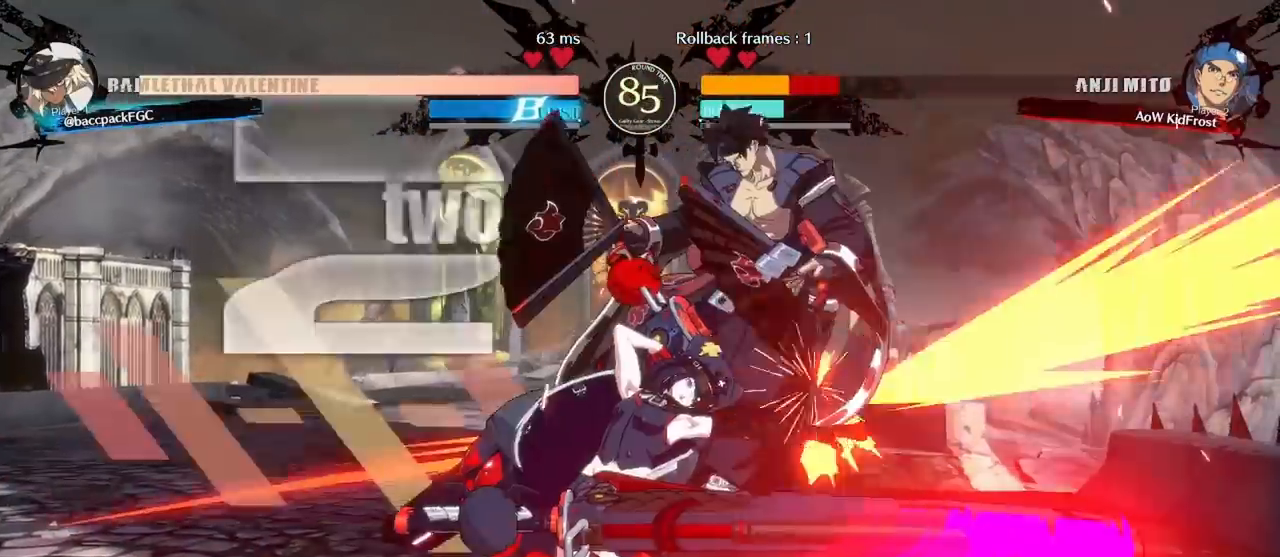
{"buttons": [], "events": [[133, "DPAD_DOWN", "down"], [183, "DPAD_LEFT", "down"], [250, "DPAD_DOWN", "up"], [283, "SQUARE", "down"], [317, "DPAD_LEFT", "up"], [333, "SQUARE", "up"]]}
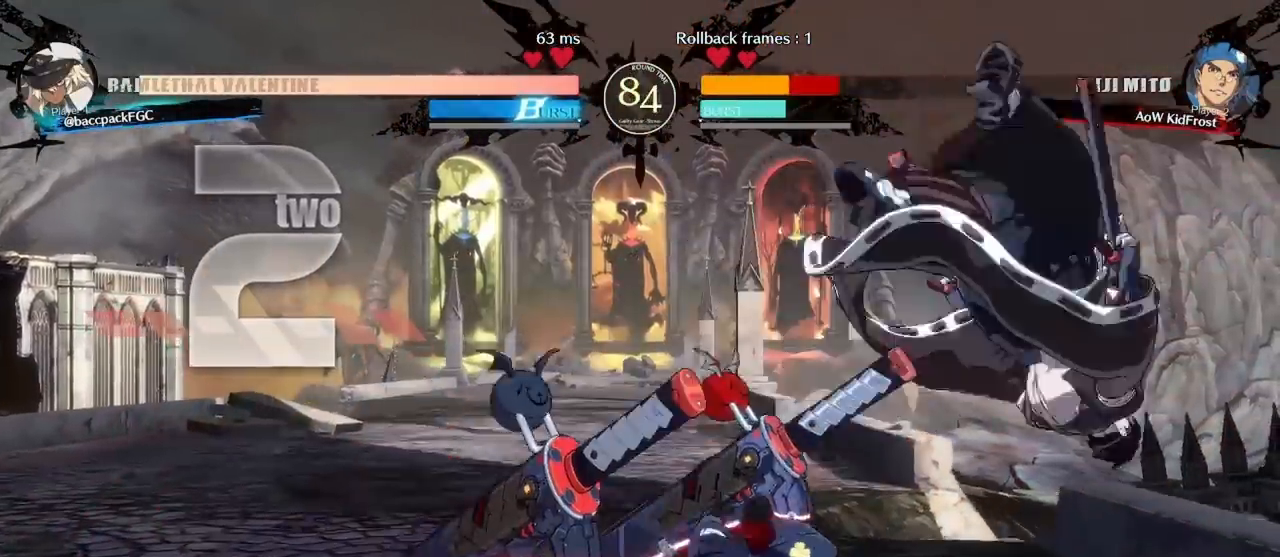
{"buttons": [], "events": []}
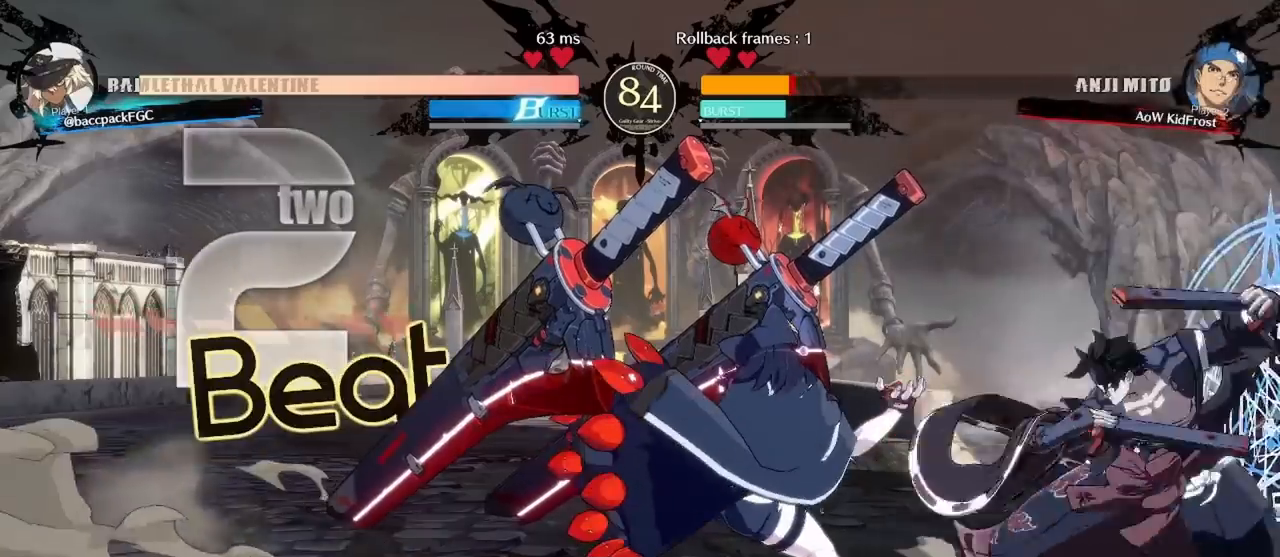
{"buttons": ["CIRCLE"], "events": [[67, "TRIANGLE", "down"], [200, "TRIANGLE", "up"], [417, "CIRCLE", "down"]]}